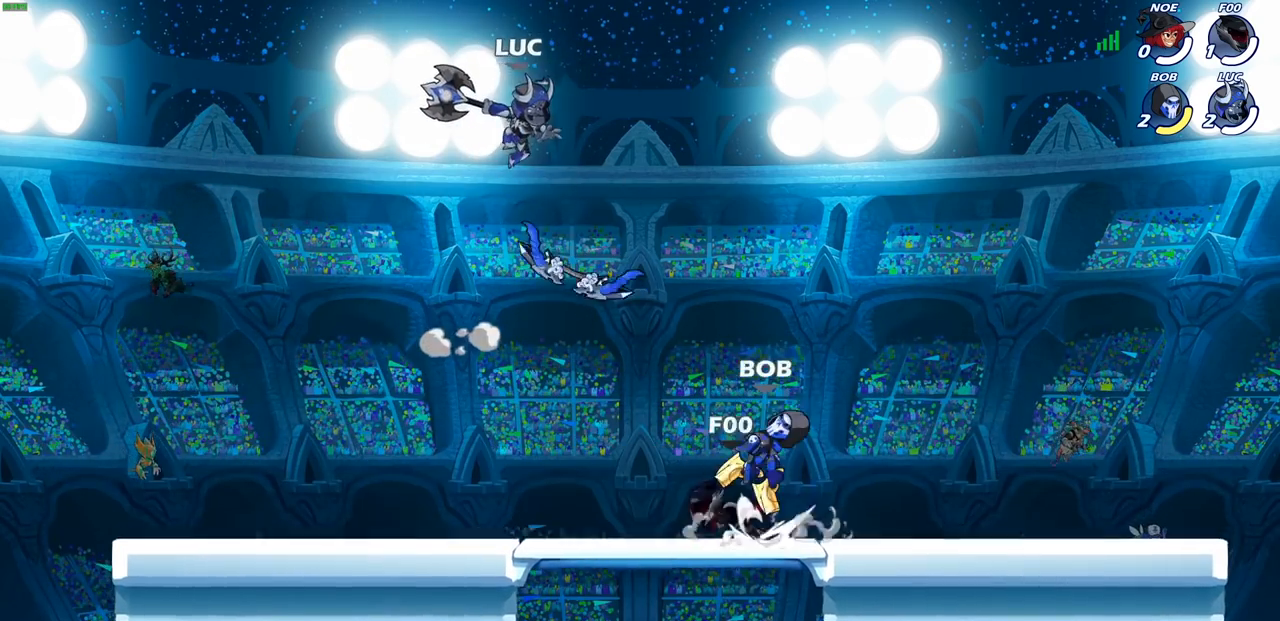
Gameplay with a controller (PlayStation layout); each line is a JSON object with the inputs held at the frame after it (dt_ms = milliseconds from this image to that frame). "events" lists button and stick changes between this image and that frame as [ms after this image, input, new state], when the widget could be followed in between.
{"dt_ms": 500, "buttons": [], "left_stick": "down-left", "right_stick": "center", "events": [[367, "left_stick", "down-left"]]}
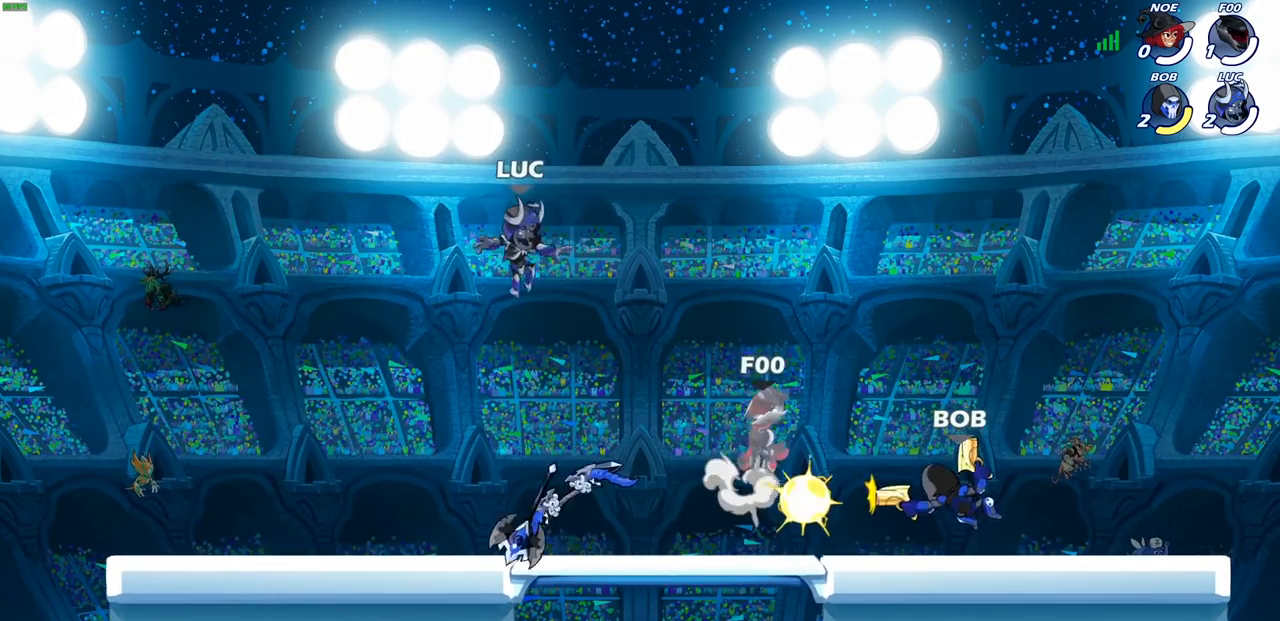
{"dt_ms": 500, "buttons": [], "left_stick": "right", "right_stick": "center", "events": [[233, "R1", "down"], [317, "left_stick", "up-left"], [333, "R1", "up"], [433, "left_stick", "right"]]}
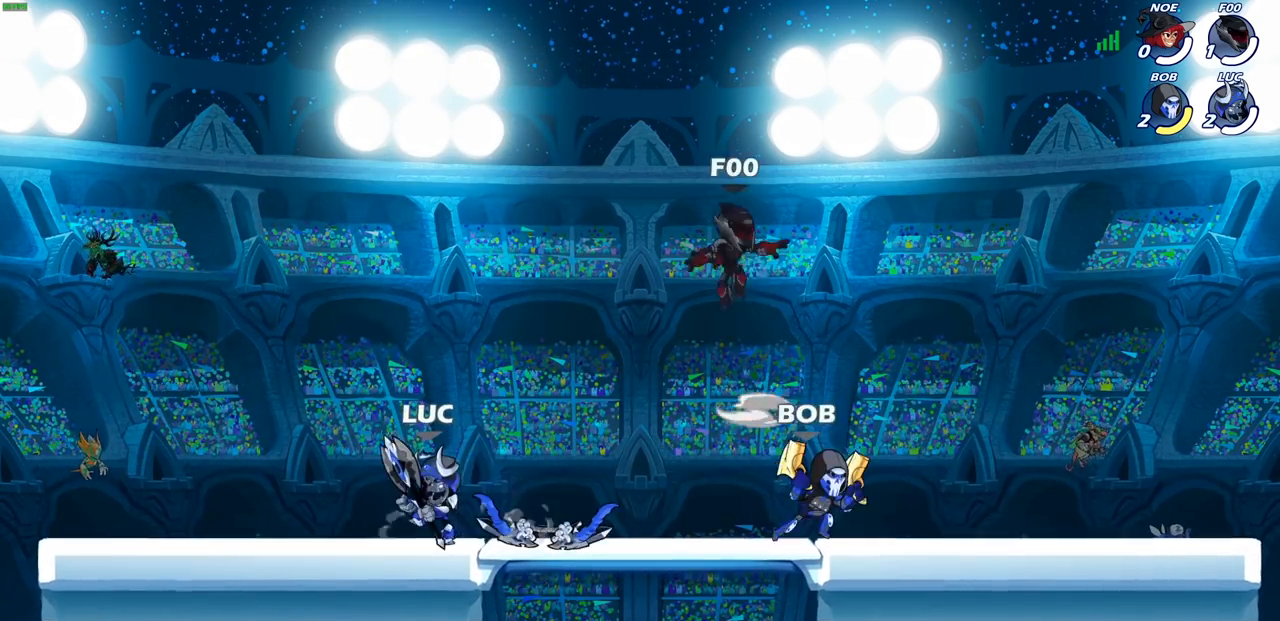
{"dt_ms": 500, "buttons": [], "left_stick": "right", "right_stick": "center", "events": [[50, "left_stick", "up-left"], [183, "left_stick", "down-right"], [283, "left_stick", "up-left"], [417, "left_stick", "right"]]}
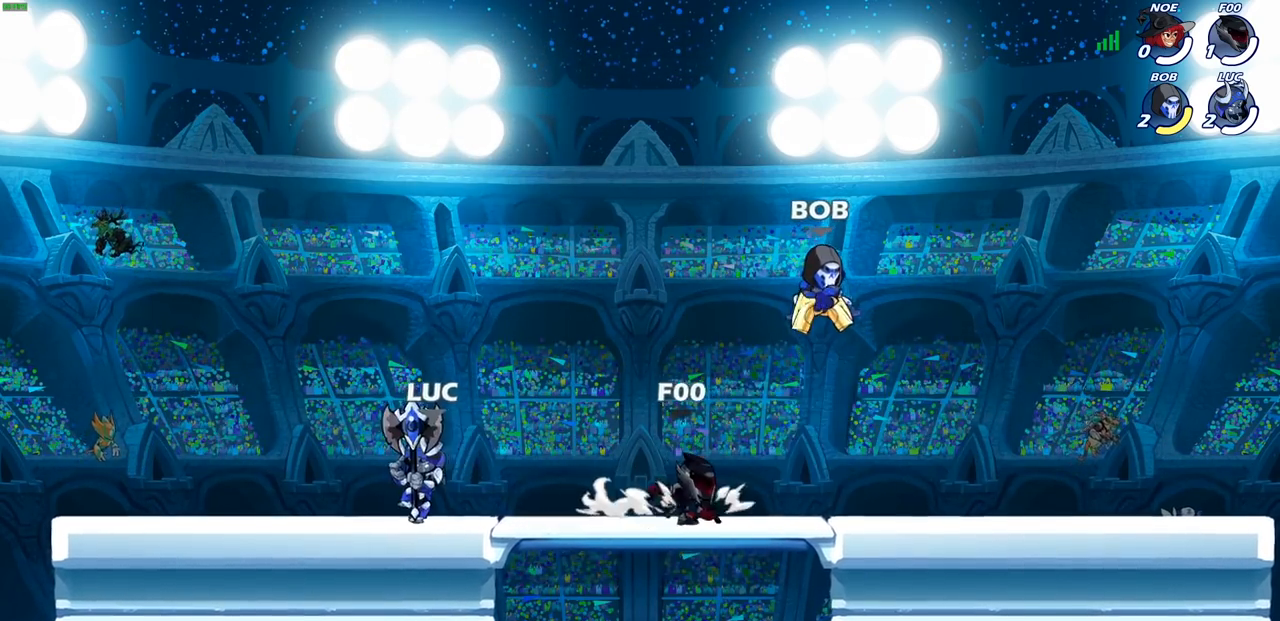
{"dt_ms": 500, "buttons": [], "left_stick": "center", "right_stick": "center", "events": [[67, "left_stick", "center"], [83, "SQUARE", "down"], [167, "SQUARE", "up"], [333, "SQUARE", "down"], [400, "SQUARE", "up"]]}
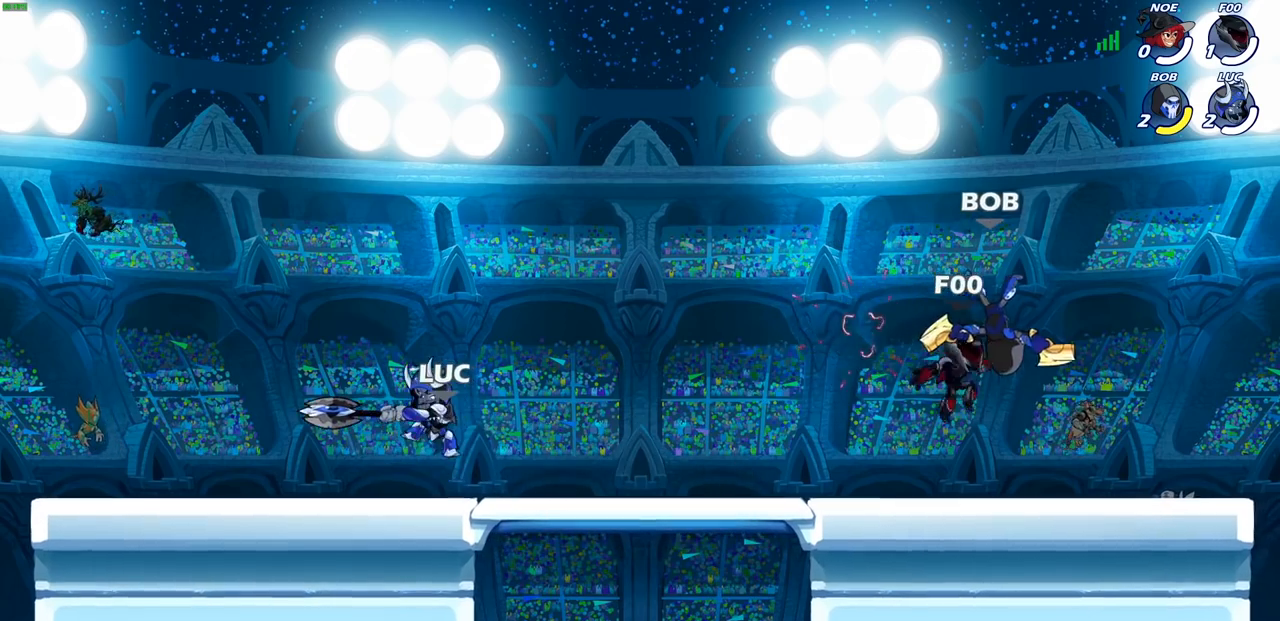
{"dt_ms": 500, "buttons": [], "left_stick": "center", "right_stick": "center", "events": [[183, "left_stick", "right"], [283, "R2", "down"], [450, "R2", "up"], [483, "left_stick", "center"]]}
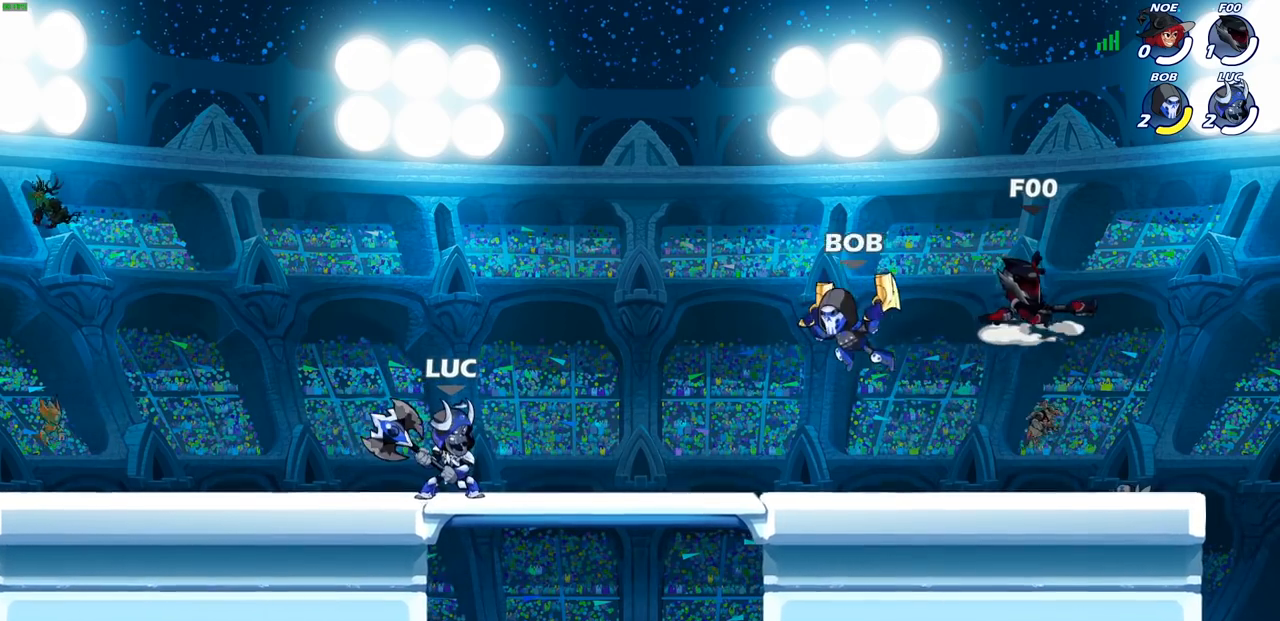
{"dt_ms": 500, "buttons": [], "left_stick": "right", "right_stick": "center", "events": [[333, "left_stick", "right"], [417, "left_stick", "up-left"], [500, "left_stick", "right"]]}
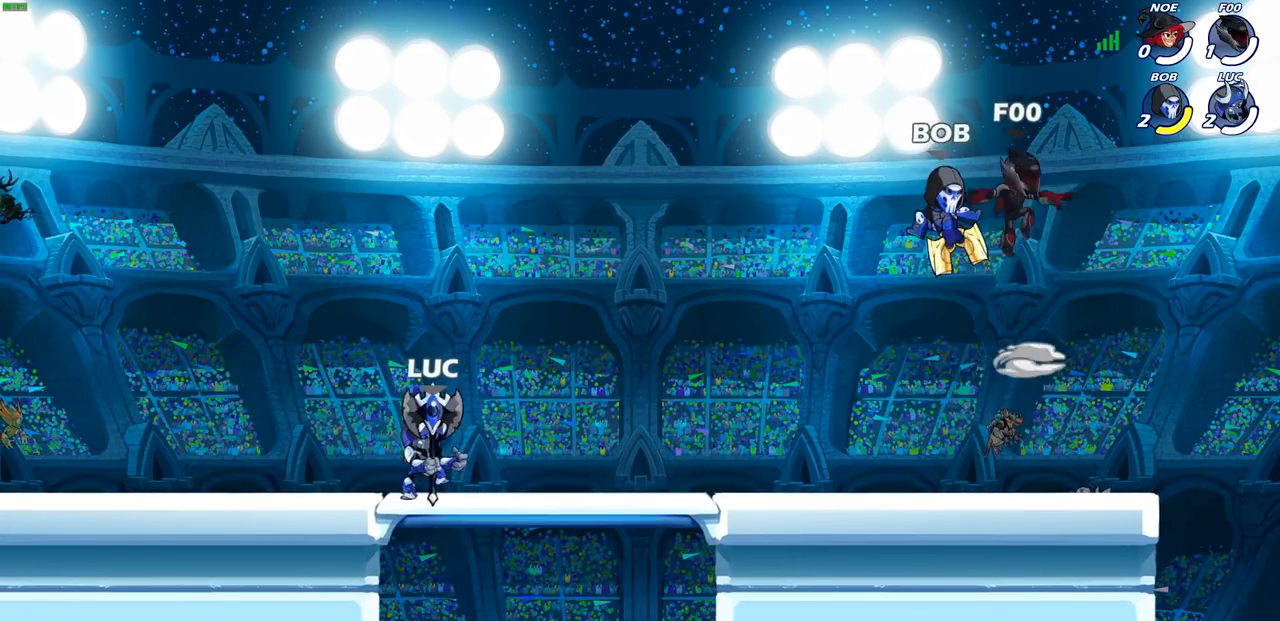
{"dt_ms": 500, "buttons": [], "left_stick": "right", "right_stick": "center", "events": [[150, "left_stick", "center"], [233, "left_stick", "right"]]}
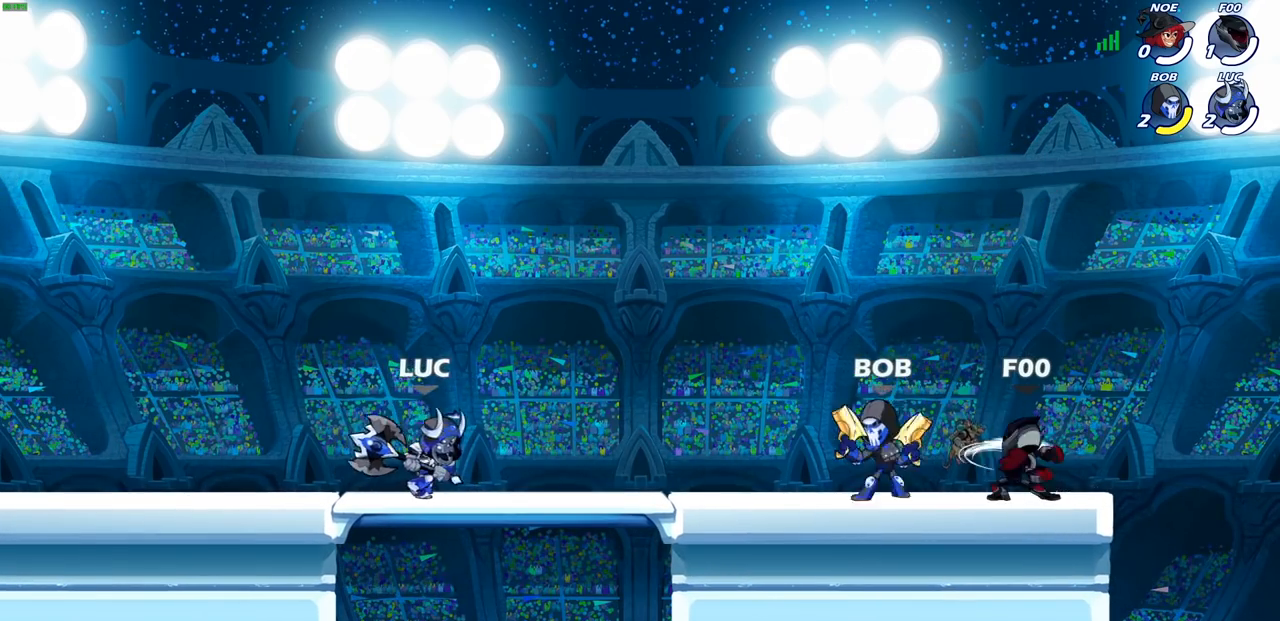
{"dt_ms": 500, "buttons": [], "left_stick": "center", "right_stick": "center", "events": [[333, "left_stick", "center"], [383, "left_stick", "right"], [483, "left_stick", "center"]]}
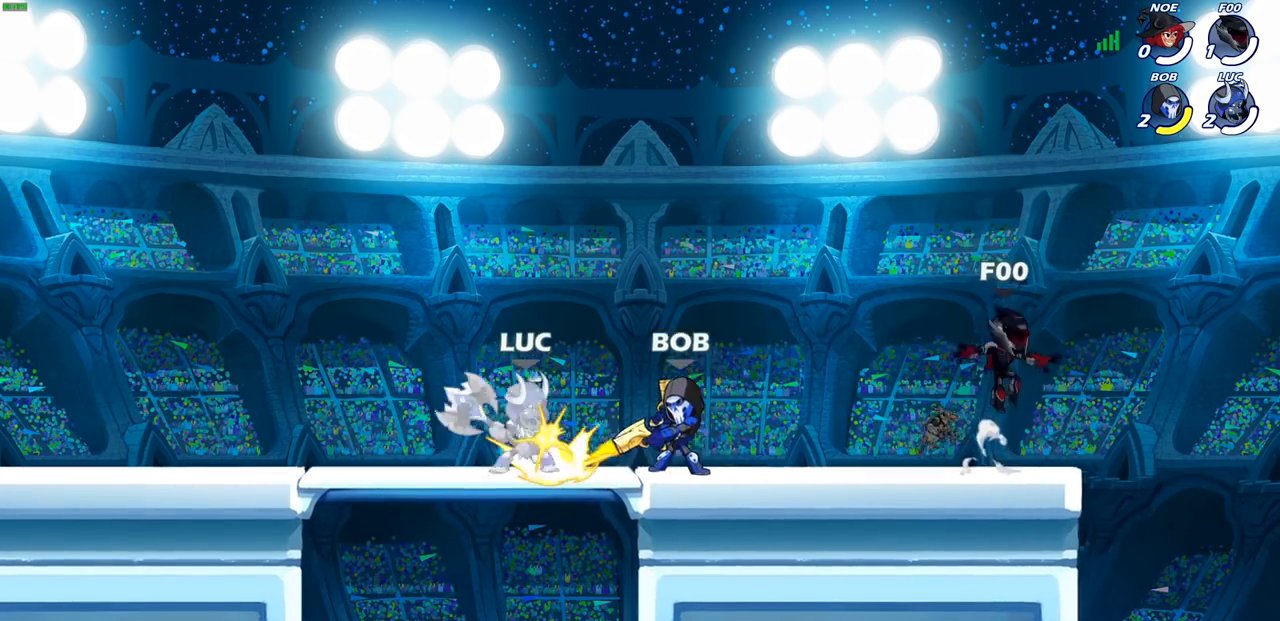
{"dt_ms": 500, "buttons": [], "left_stick": "center", "right_stick": "center", "events": [[17, "left_stick", "right"], [100, "left_stick", "center"], [167, "left_stick", "down-right"], [300, "left_stick", "right"], [350, "left_stick", "center"], [433, "left_stick", "right"], [500, "left_stick", "center"]]}
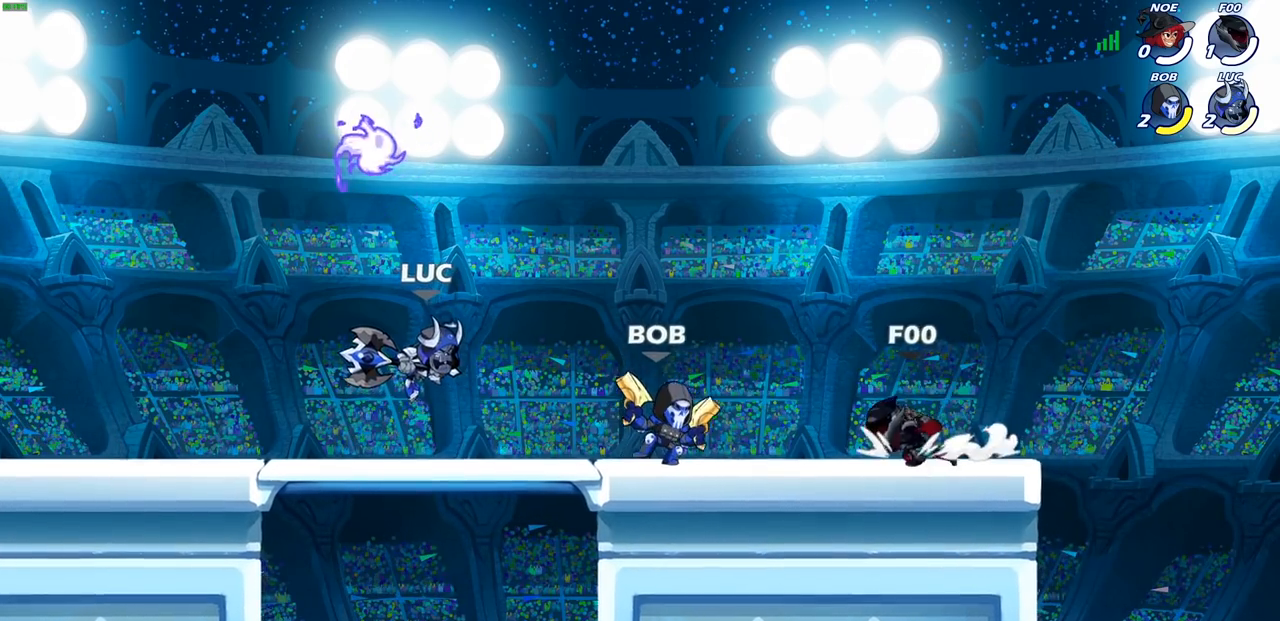
{"dt_ms": 500, "buttons": [], "left_stick": "down-right", "right_stick": "center", "events": [[33, "left_stick", "up-left"], [83, "CROSS", "down"], [83, "left_stick", "up-right"], [217, "CROSS", "up"], [300, "left_stick", "up-left"], [500, "left_stick", "down-right"]]}
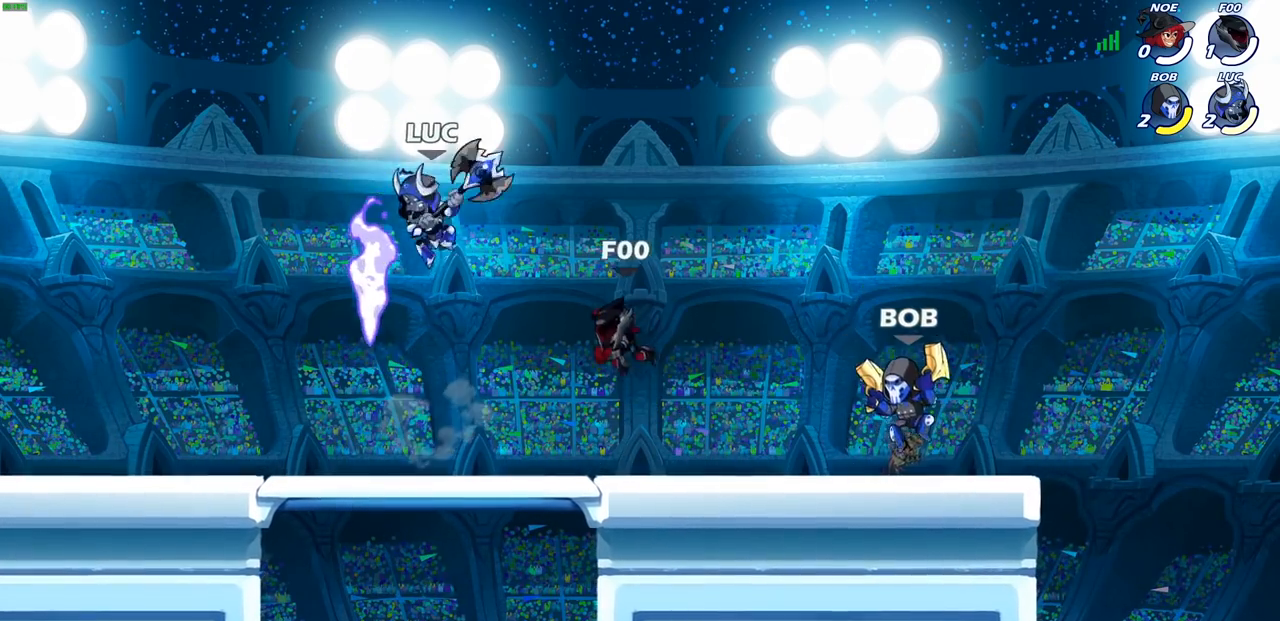
{"dt_ms": 1000, "buttons": ["R2"], "left_stick": "up-left", "right_stick": "center"}
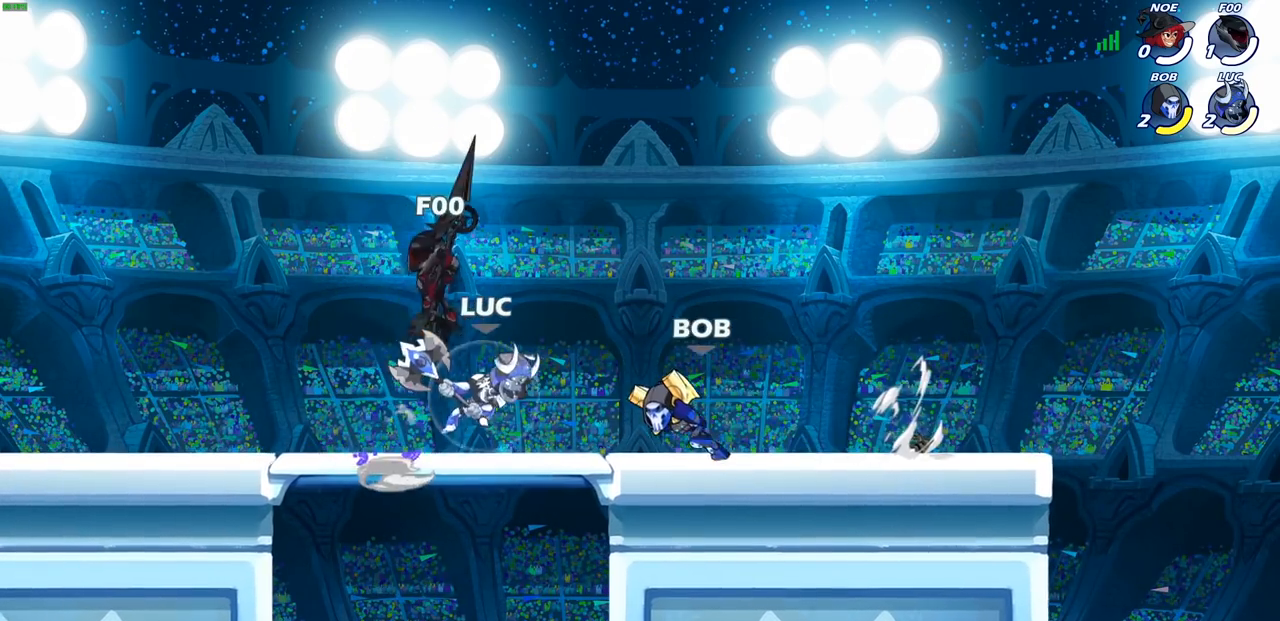
{"dt_ms": 500, "buttons": [], "left_stick": "left", "right_stick": "center", "events": [[33, "R2", "up"], [33, "left_stick", "left"]]}
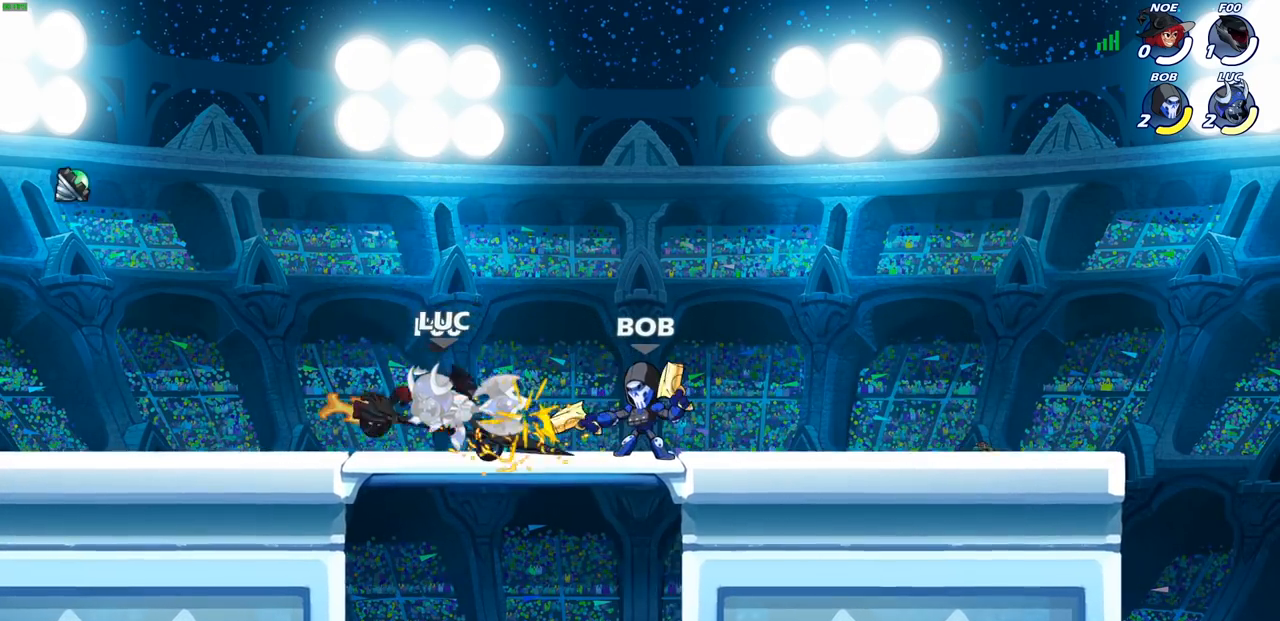
{"dt_ms": 500, "buttons": ["CROSS", "R2"], "left_stick": "up-left", "right_stick": "center", "events": [[17, "left_stick", "up-left"], [133, "CROSS", "down"], [283, "CROSS", "up"], [367, "CROSS", "down"], [417, "R2", "down"]]}
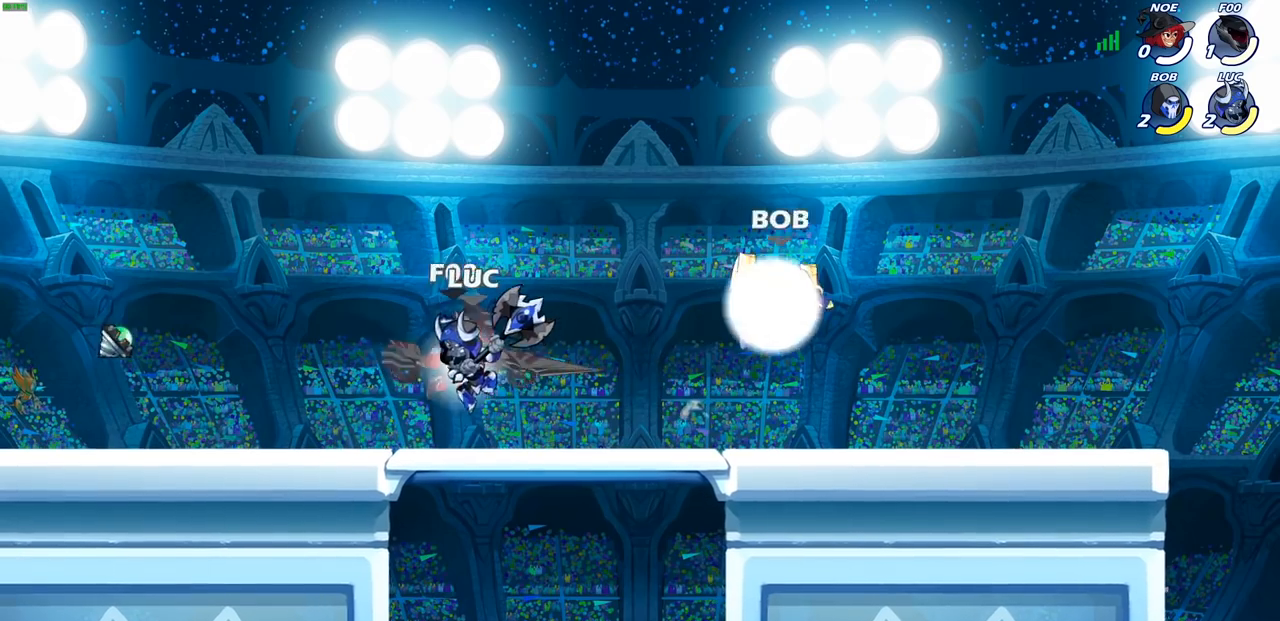
{"dt_ms": 500, "buttons": [], "left_stick": "up-right", "right_stick": "center", "events": [[100, "CROSS", "up"], [100, "R2", "up"], [167, "left_stick", "left"], [200, "CROSS", "down"], [200, "R2", "down"], [317, "left_stick", "up-left"], [433, "CROSS", "up"], [433, "R2", "up"], [483, "left_stick", "up-right"]]}
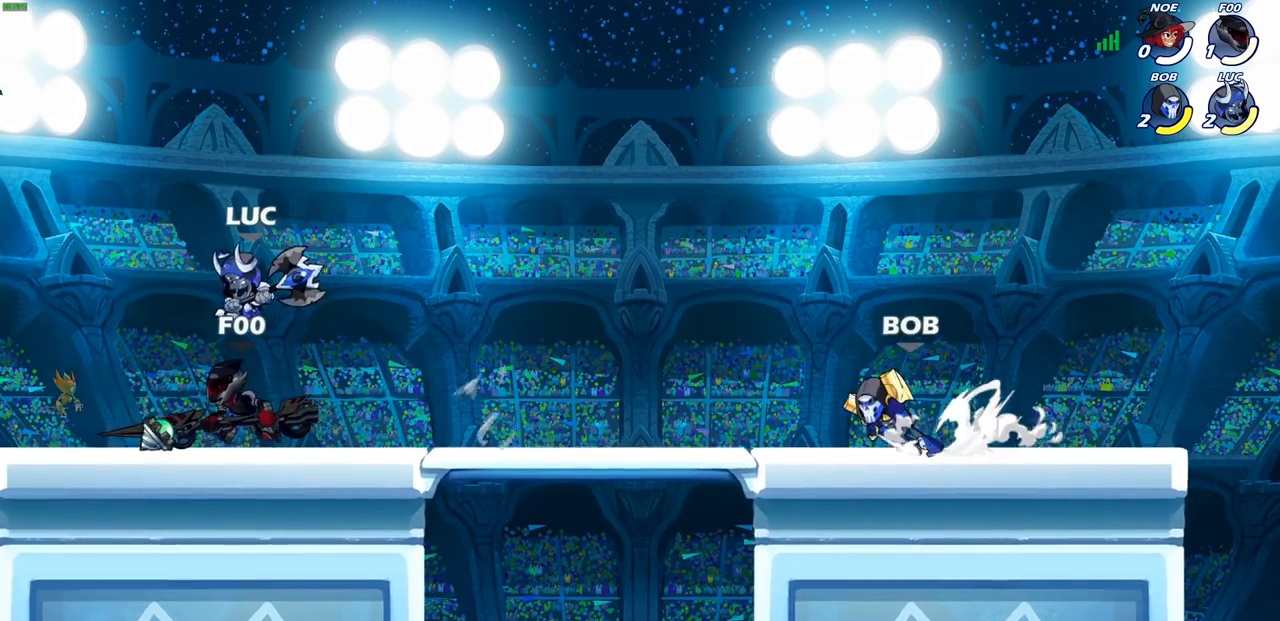
{"dt_ms": 500, "buttons": [], "left_stick": "up-left", "right_stick": "center", "events": [[67, "left_stick", "down-right"], [217, "left_stick", "up"], [283, "left_stick", "up-left"]]}
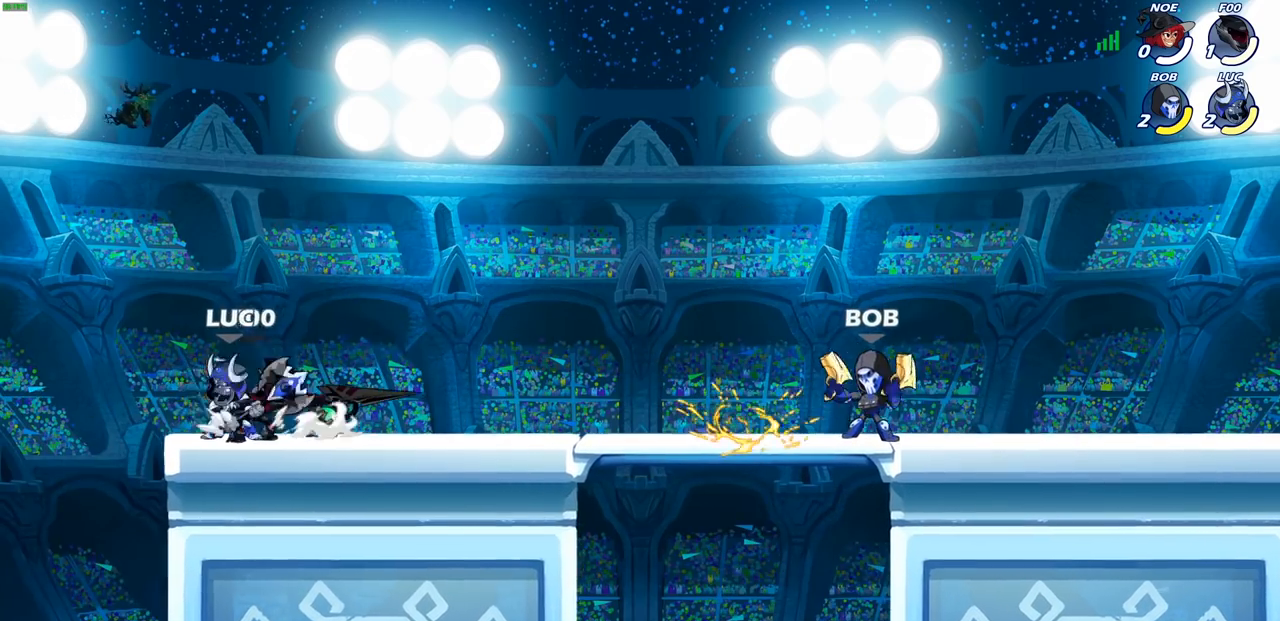
{"dt_ms": 500, "buttons": ["SQUARE"], "left_stick": "center", "right_stick": "center", "events": [[17, "left_stick", "right"], [83, "SQUARE", "down"], [83, "left_stick", "center"], [167, "SQUARE", "up"], [267, "SQUARE", "down"], [350, "SQUARE", "up"], [433, "SQUARE", "down"]]}
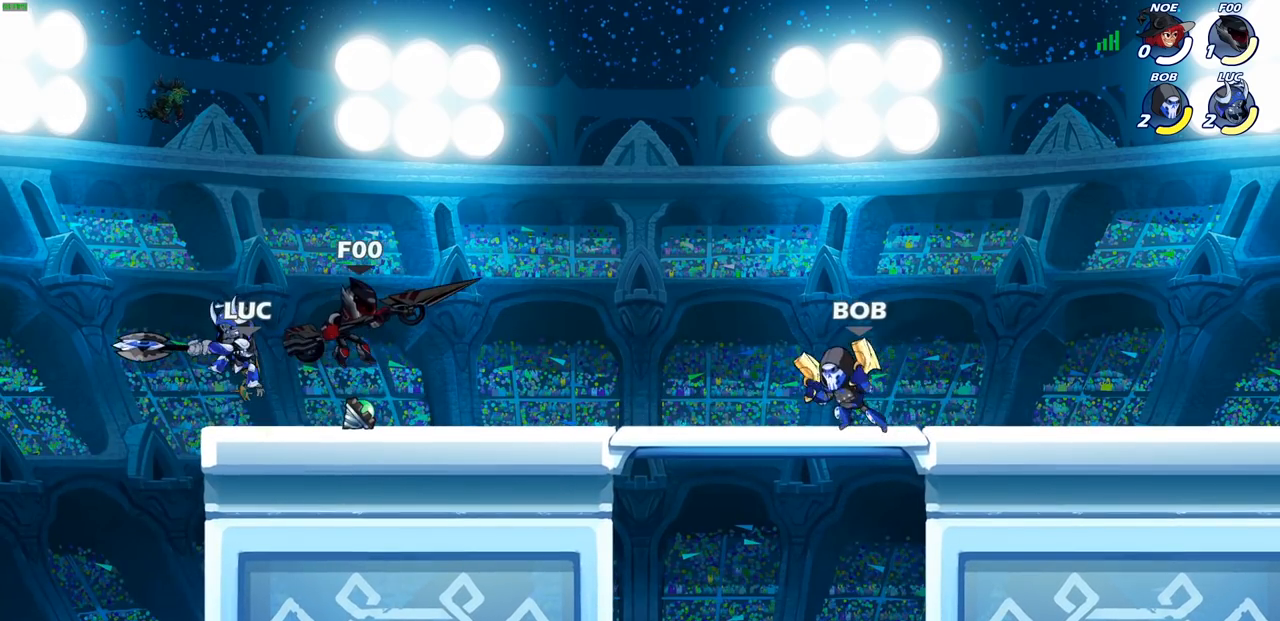
{"dt_ms": 500, "buttons": [], "left_stick": "center", "right_stick": "center", "events": [[17, "SQUARE", "up"], [100, "SQUARE", "down"], [200, "SQUARE", "up"], [267, "SQUARE", "down"], [417, "SQUARE", "up"]]}
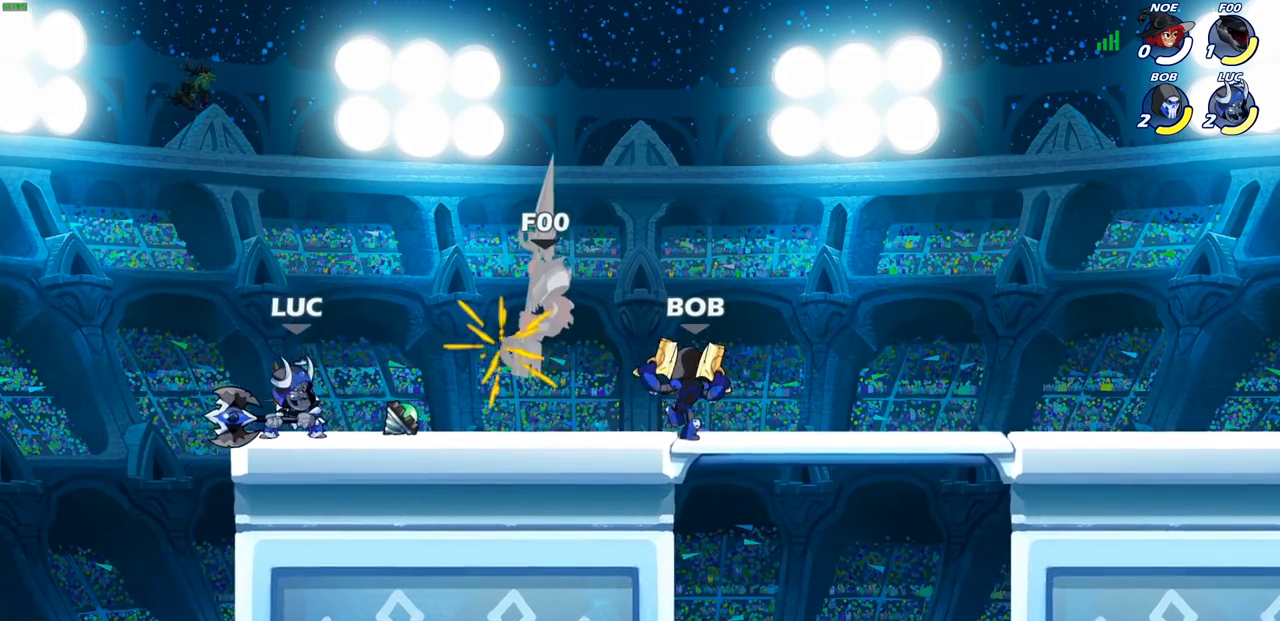
{"dt_ms": 500, "buttons": ["R2"], "left_stick": "center", "right_stick": "center", "events": [[100, "CROSS", "down"], [133, "left_stick", "right"], [283, "CROSS", "up"], [367, "left_stick", "center"], [467, "R2", "down"]]}
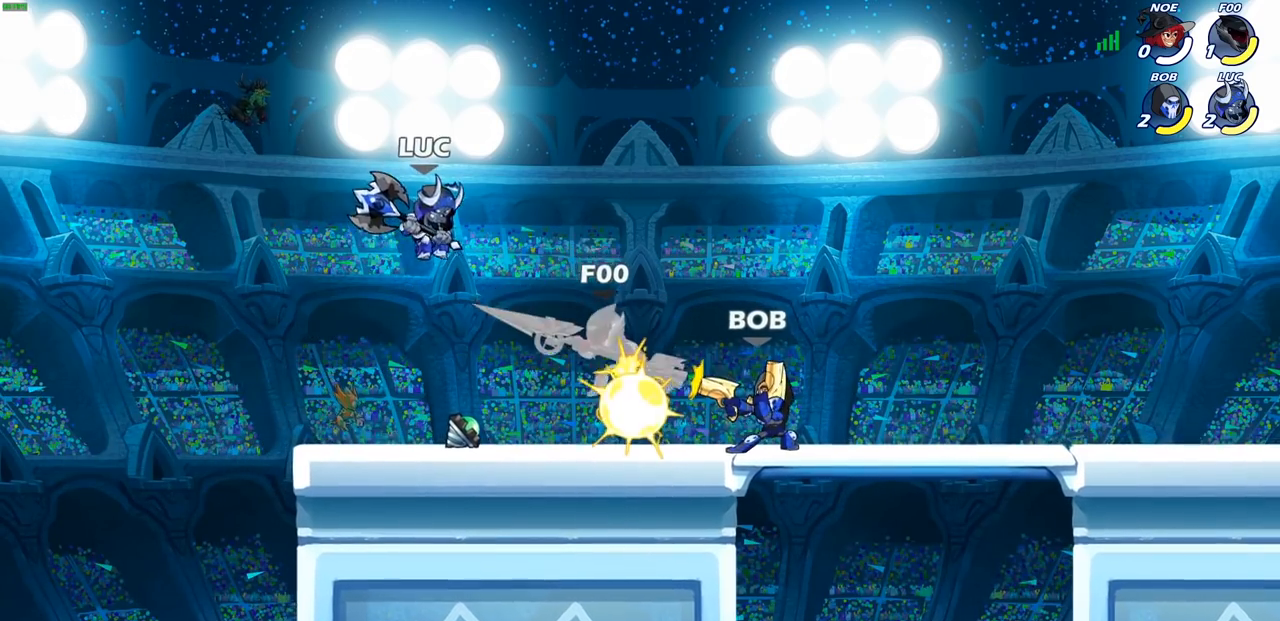
{"dt_ms": 500, "buttons": ["SQUARE"], "left_stick": "center", "right_stick": "center", "events": [[150, "SQUARE", "down"], [183, "R2", "up"], [250, "SQUARE", "up"], [317, "SQUARE", "down"], [450, "SQUARE", "up"], [500, "SQUARE", "down"]]}
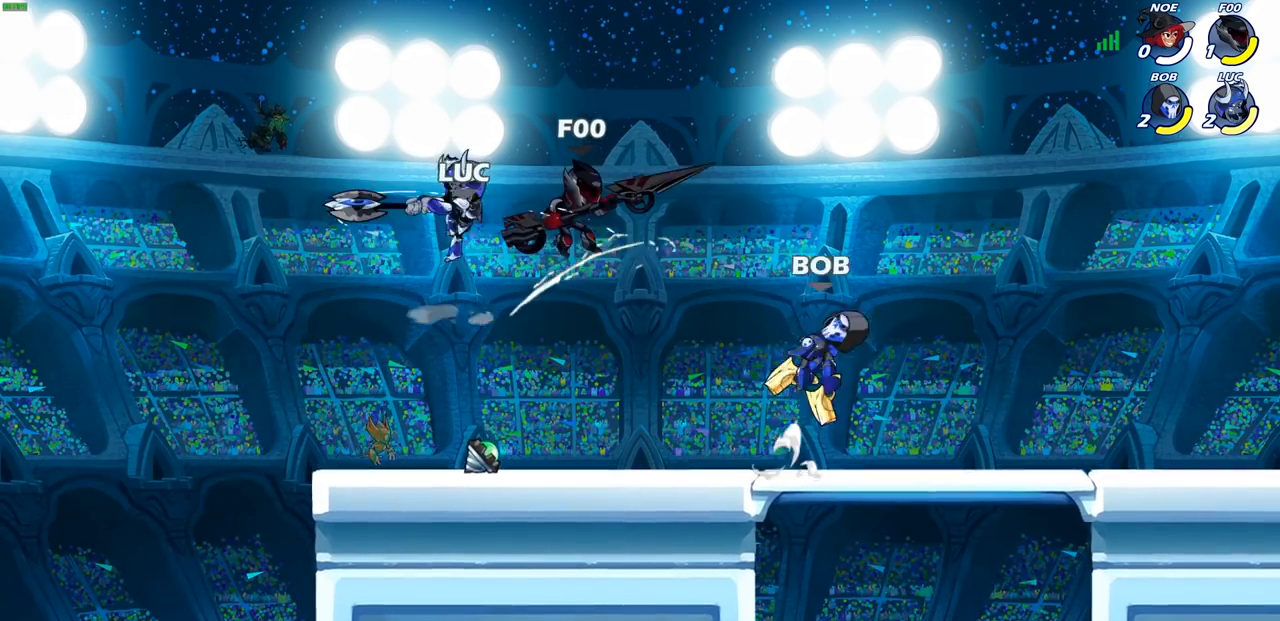
{"dt_ms": 500, "buttons": [], "left_stick": "center", "right_stick": "center", "events": [[100, "SQUARE", "up"], [183, "SQUARE", "down"], [300, "SQUARE", "up"]]}
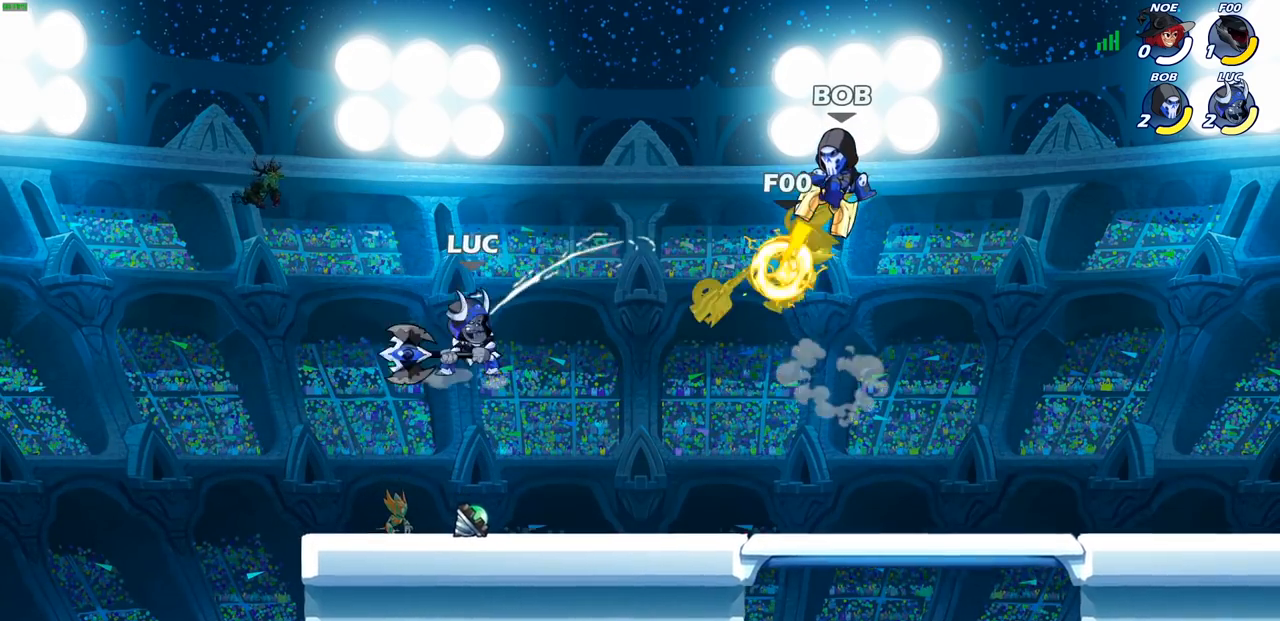
{"dt_ms": 500, "buttons": [], "left_stick": "right", "right_stick": "center", "events": [[267, "left_stick", "right"]]}
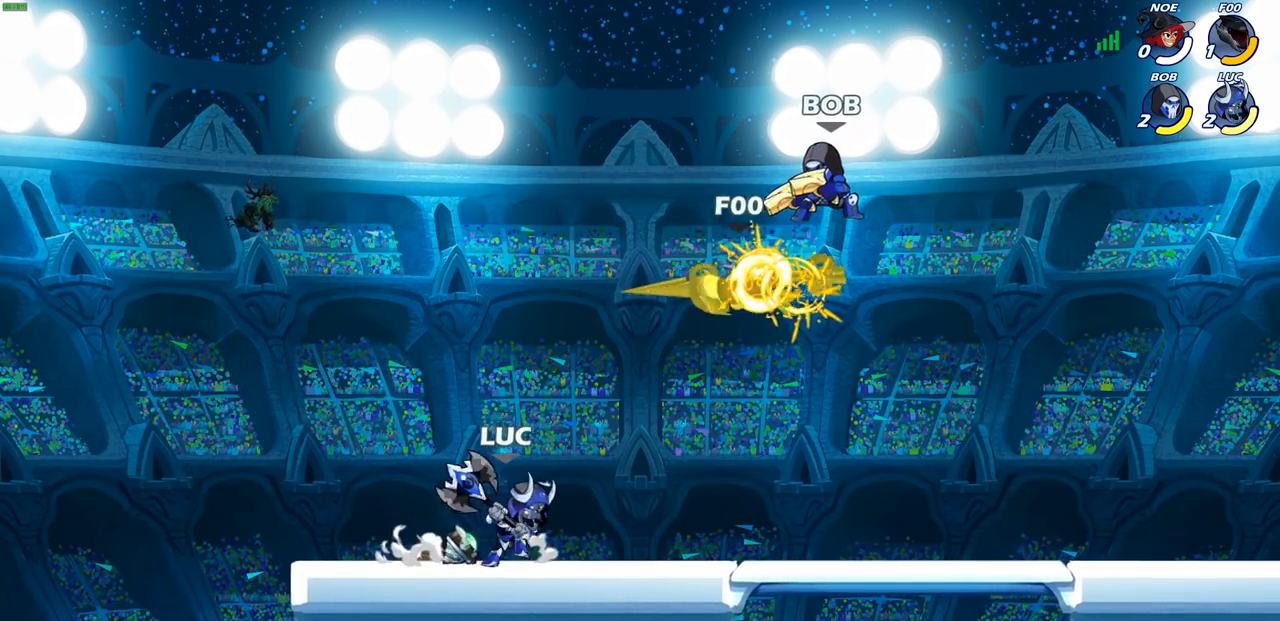
{"dt_ms": 500, "buttons": [], "left_stick": "left", "right_stick": "center", "events": [[17, "CROSS", "down"], [17, "left_stick", "down"], [67, "SQUARE", "down"], [83, "CROSS", "up"], [83, "right_stick", "down-left"], [100, "left_stick", "down-left"], [133, "SQUARE", "up"], [133, "right_stick", "center"], [333, "left_stick", "left"]]}
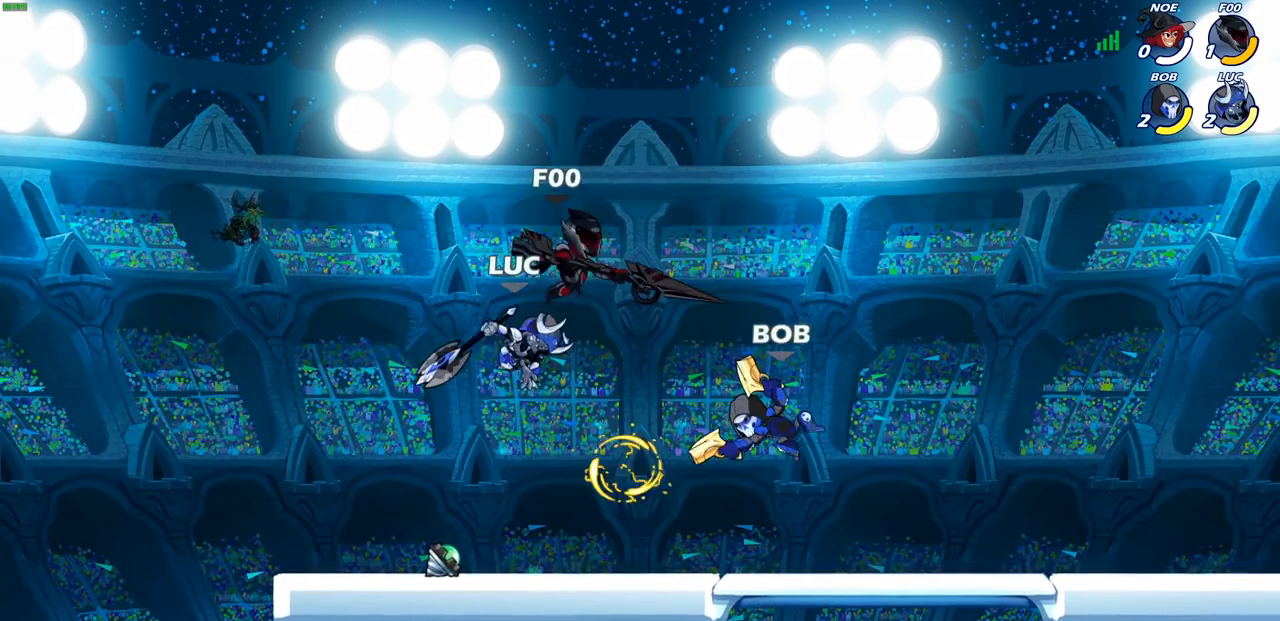
{"dt_ms": 500, "buttons": [], "left_stick": "up-left", "right_stick": "center", "events": [[317, "left_stick", "right"], [383, "left_stick", "left"], [467, "left_stick", "up-left"]]}
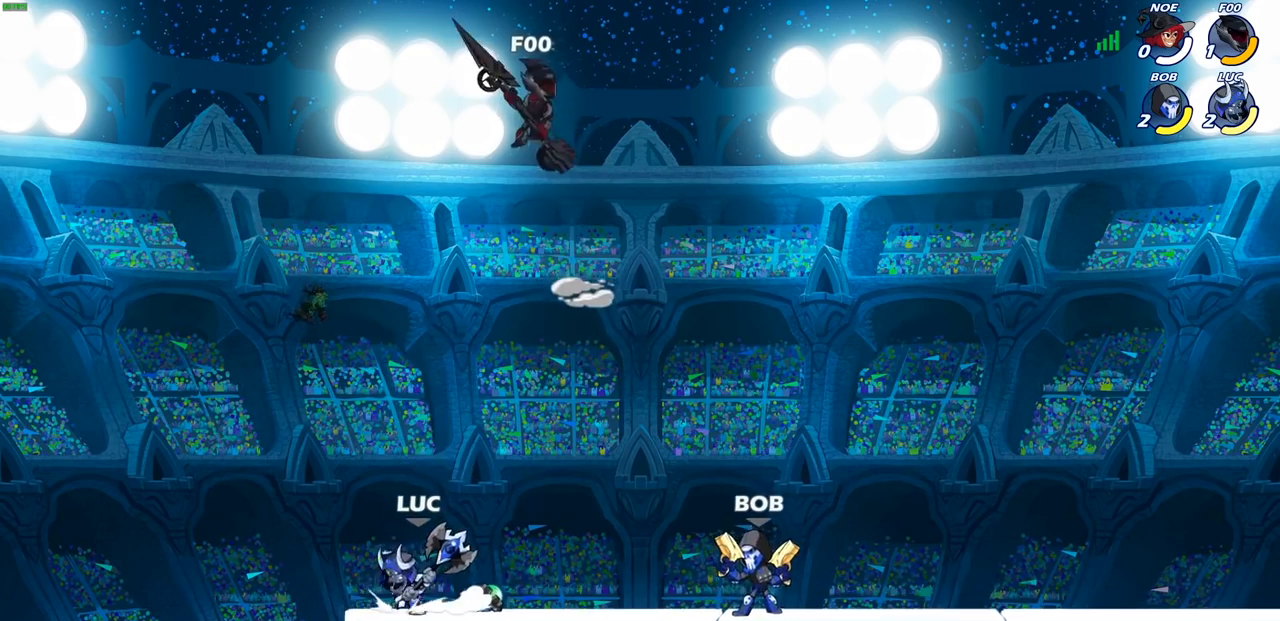
{"dt_ms": 500, "buttons": ["SQUARE"], "left_stick": "down", "right_stick": "center", "events": [[67, "left_stick", "right"], [183, "left_stick", "center"], [417, "left_stick", "down"], [450, "SQUARE", "down"]]}
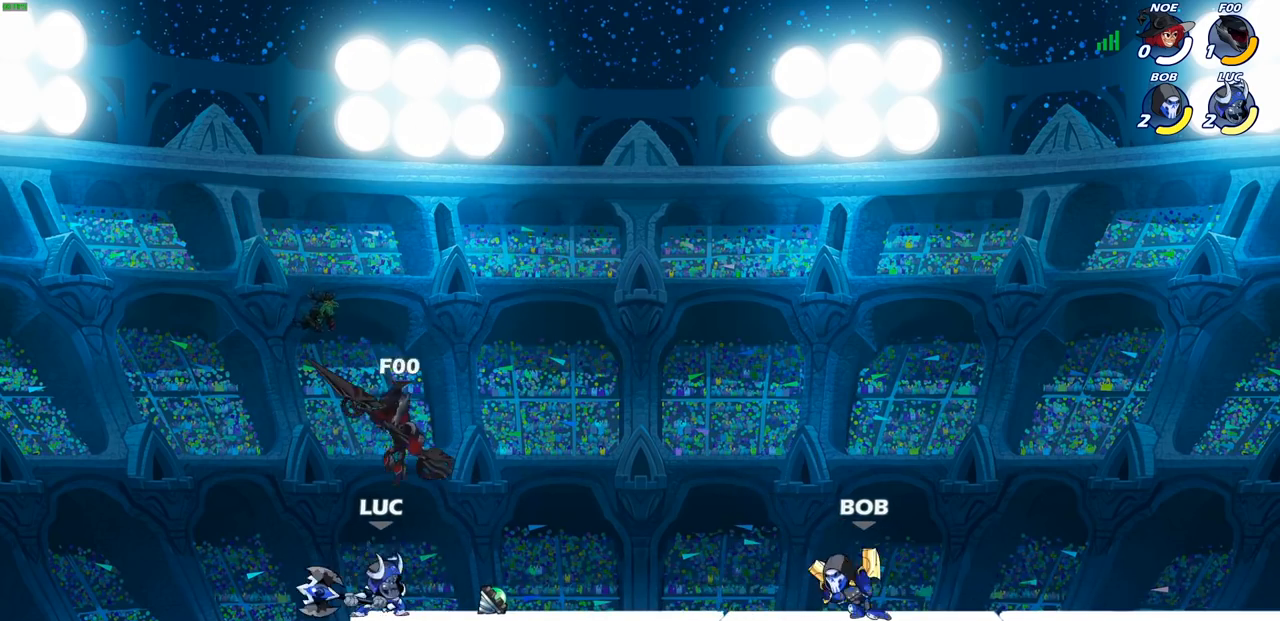
{"dt_ms": 500, "buttons": [], "left_stick": "center", "right_stick": "center", "events": [[17, "SQUARE", "up"], [100, "left_stick", "center"]]}
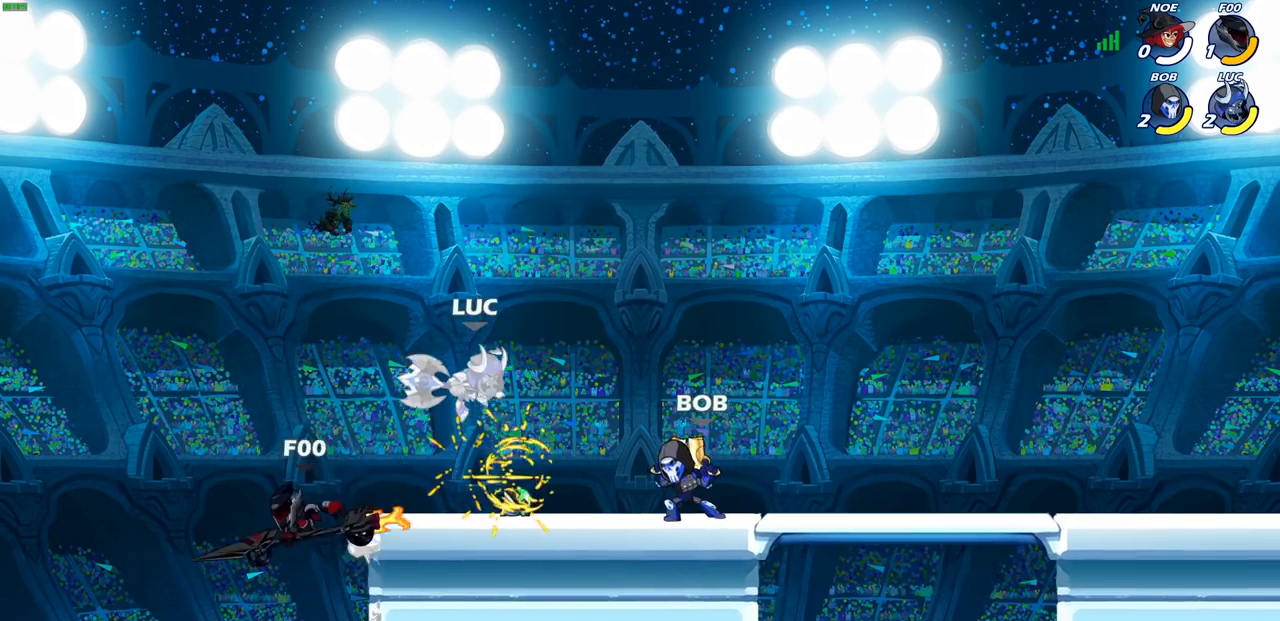
{"dt_ms": 500, "buttons": ["R2"], "left_stick": "up-left", "right_stick": "center", "events": [[33, "left_stick", "left"], [167, "left_stick", "up-left"], [250, "CROSS", "down"], [400, "R2", "down"], [450, "CROSS", "up"]]}
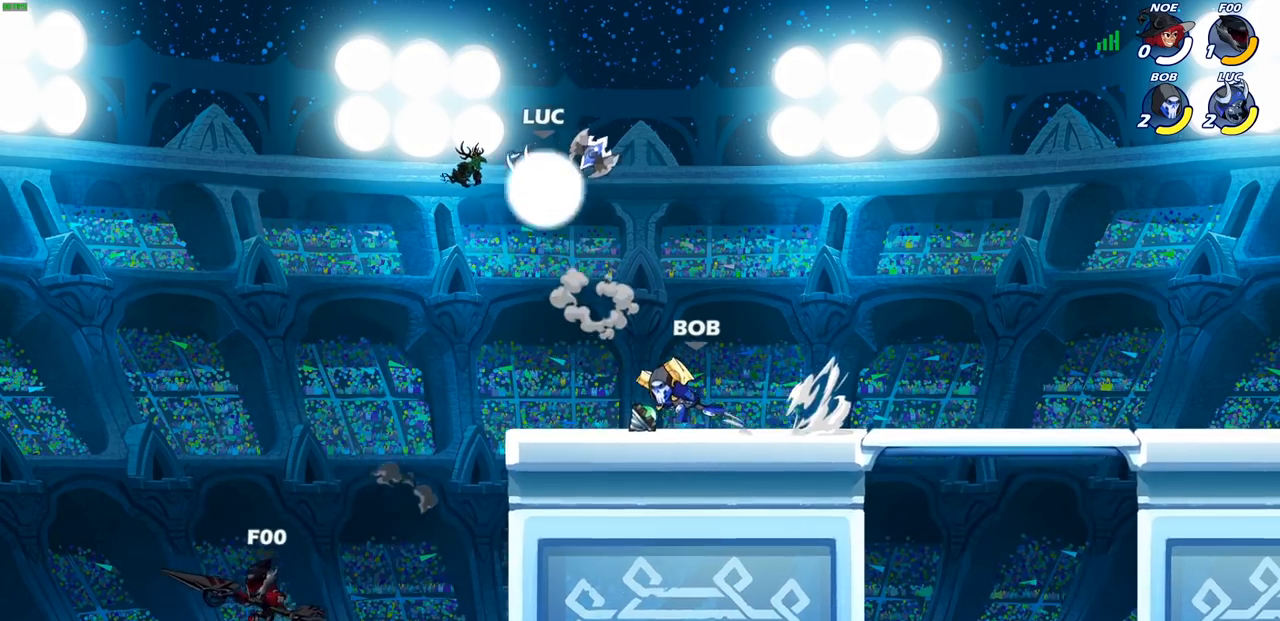
{"dt_ms": 500, "buttons": [], "left_stick": "down-left", "right_stick": "center", "events": [[50, "R2", "up"], [117, "left_stick", "down-left"], [317, "CIRCLE", "down"], [500, "CIRCLE", "up"]]}
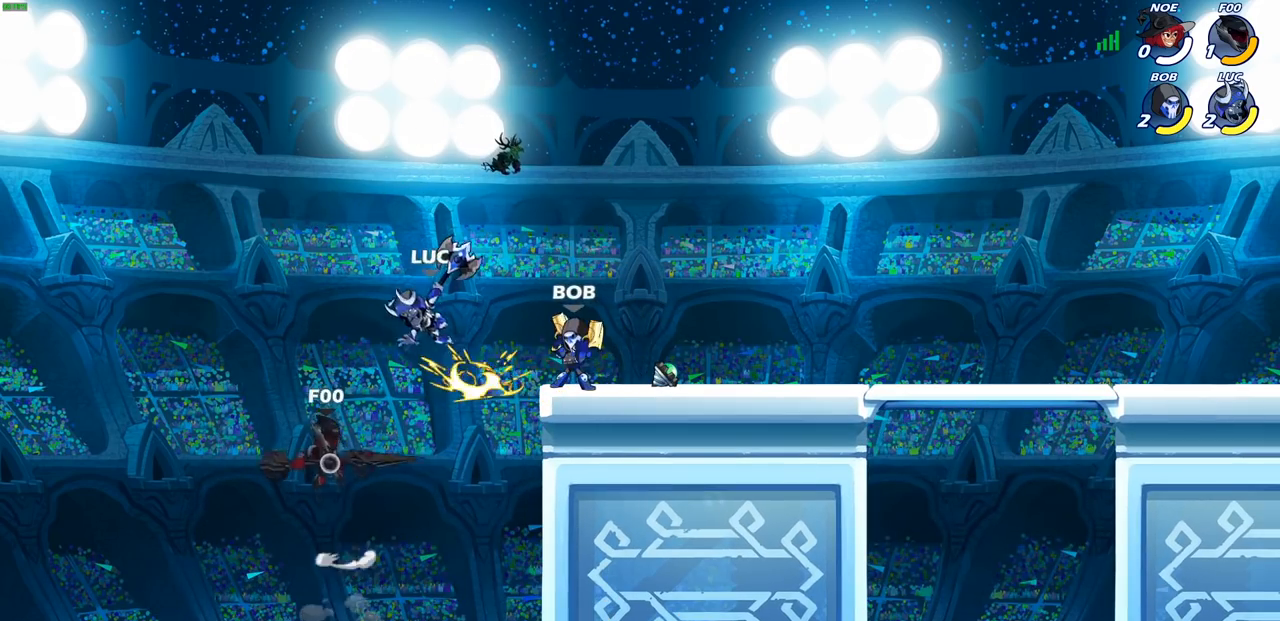
{"dt_ms": 500, "buttons": [], "left_stick": "right", "right_stick": "center", "events": [[267, "left_stick", "center"], [483, "left_stick", "right"]]}
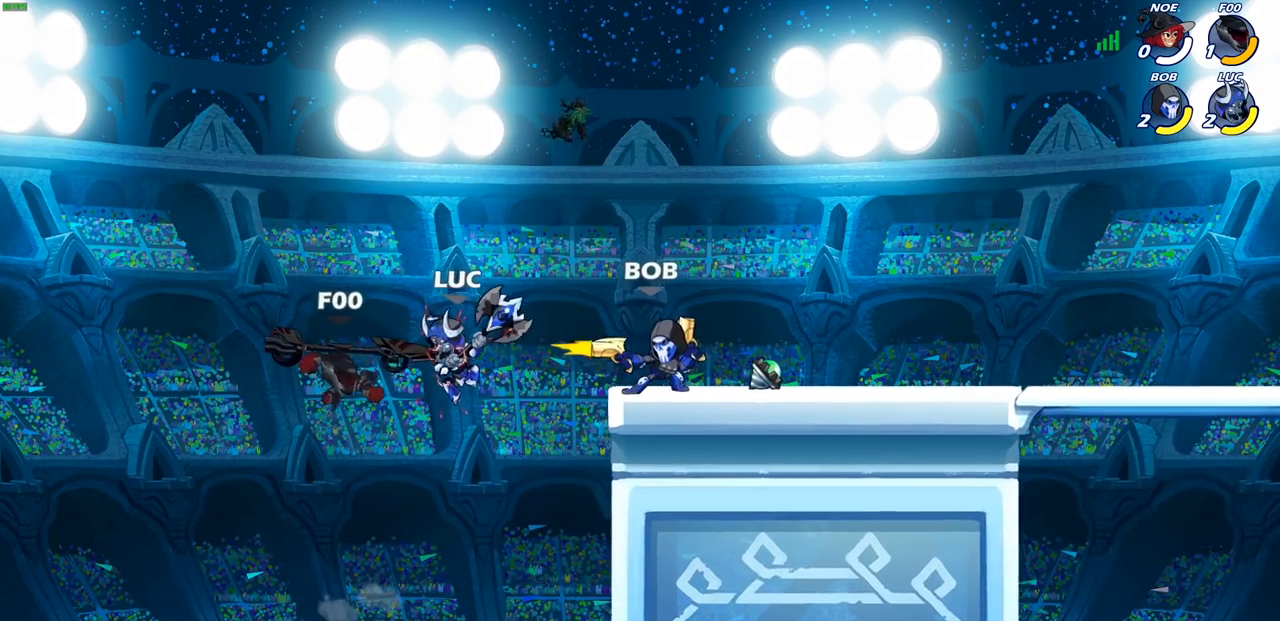
{"dt_ms": 500, "buttons": [], "left_stick": "right", "right_stick": "center", "events": []}